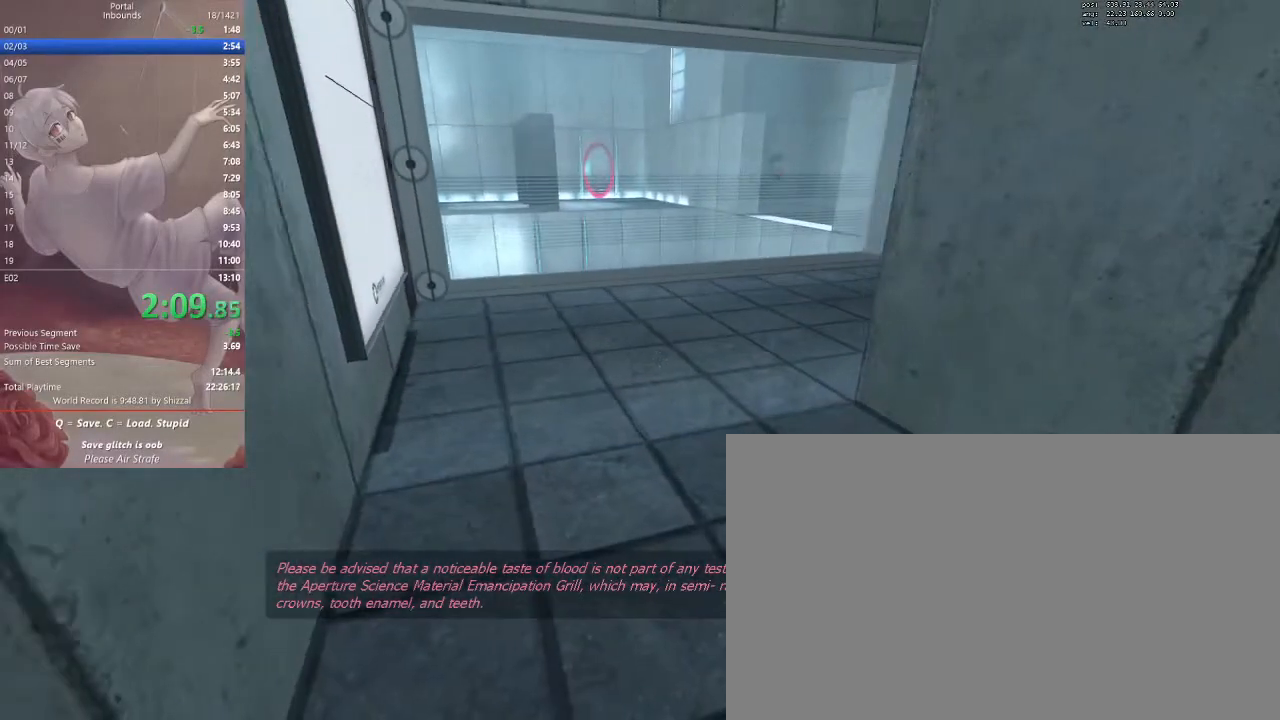
Gameplay with keyboard and mouse; each line is a JSON object with the keys and mouse buttons held at the frame after it. "events" lists presses ("down") and releases ("up") of "1", "2", "3", "4", "5", "a", "alt", "c", "ctrl", "d", "e", "f", "q", "r", "s", "shift", "space", "tab", "v", "w", "x", "z", "mouse_left", "mouse_middle", "mouse_right", "mouse_mb5", "mouse_wheel_up" and "mouse_wheel_down" between this image and that frame as [ms after this image, input, new state], when the widget could be followed in between. "mouse_left", "mouse_middle", "mouse_right", "mouse_mb5", "mouse_wheel_up", "mouse_wheel_down" = the "left", "middle", "right", "mb5", "wheel_up", "wheel_down" buttons of the "mouse" list. No other keys are recorded. Mouse movement is not recorded.
{"keys": [], "mouse": [], "events": []}
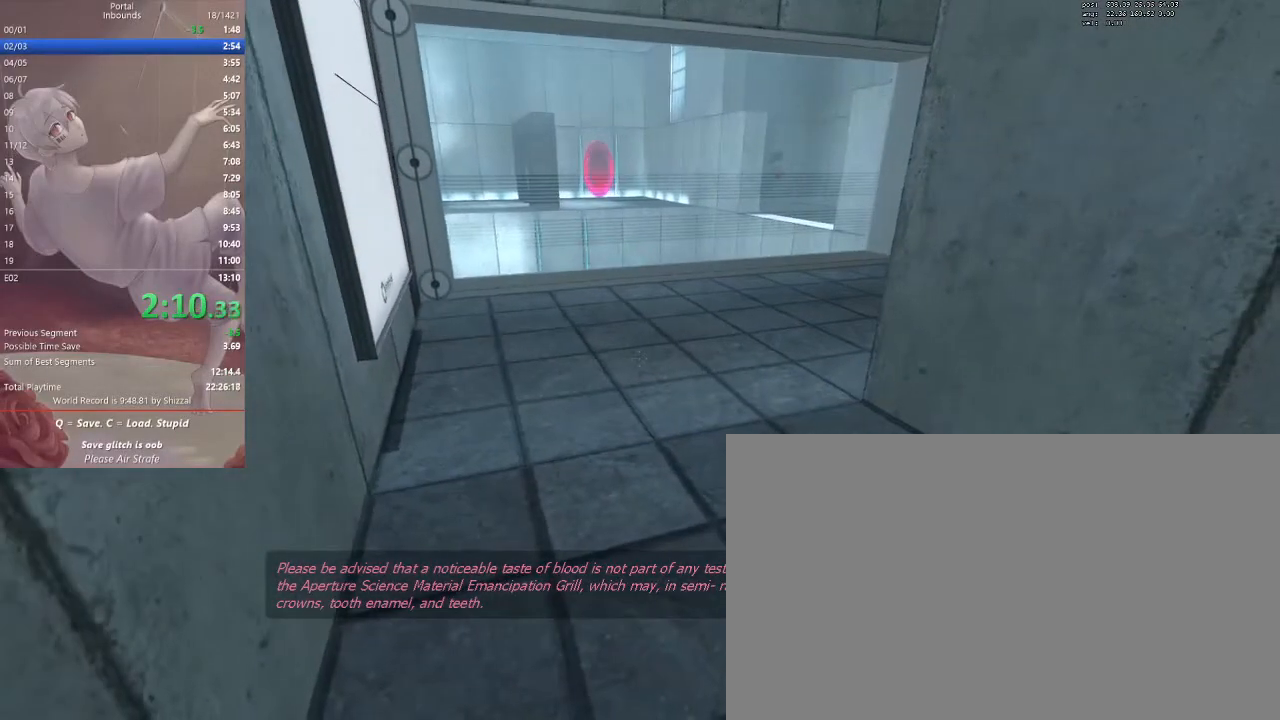
{"keys": ["w"], "mouse": [], "events": [[167, "w", "down"]]}
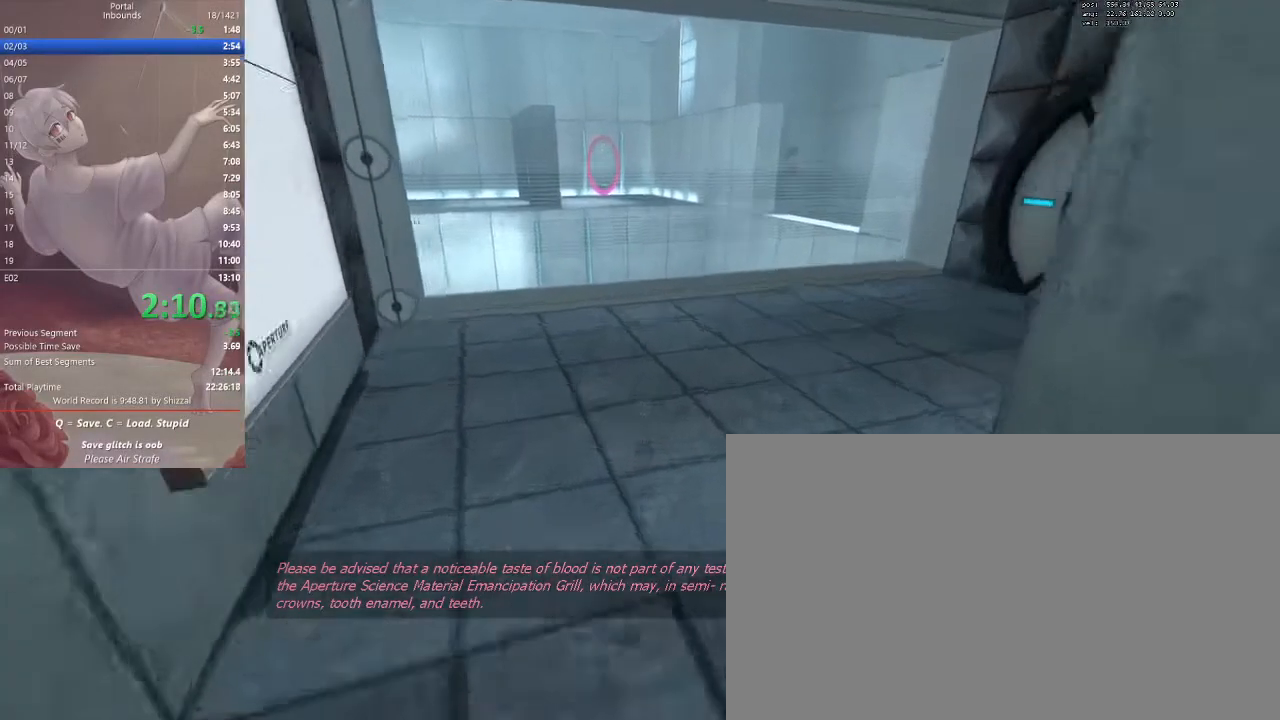
{"keys": ["ctrl", "d"], "mouse": [], "events": [[100, "ctrl", "down"], [100, "d", "down"], [100, "space", "down"], [100, "w", "up"], [233, "space", "up"]]}
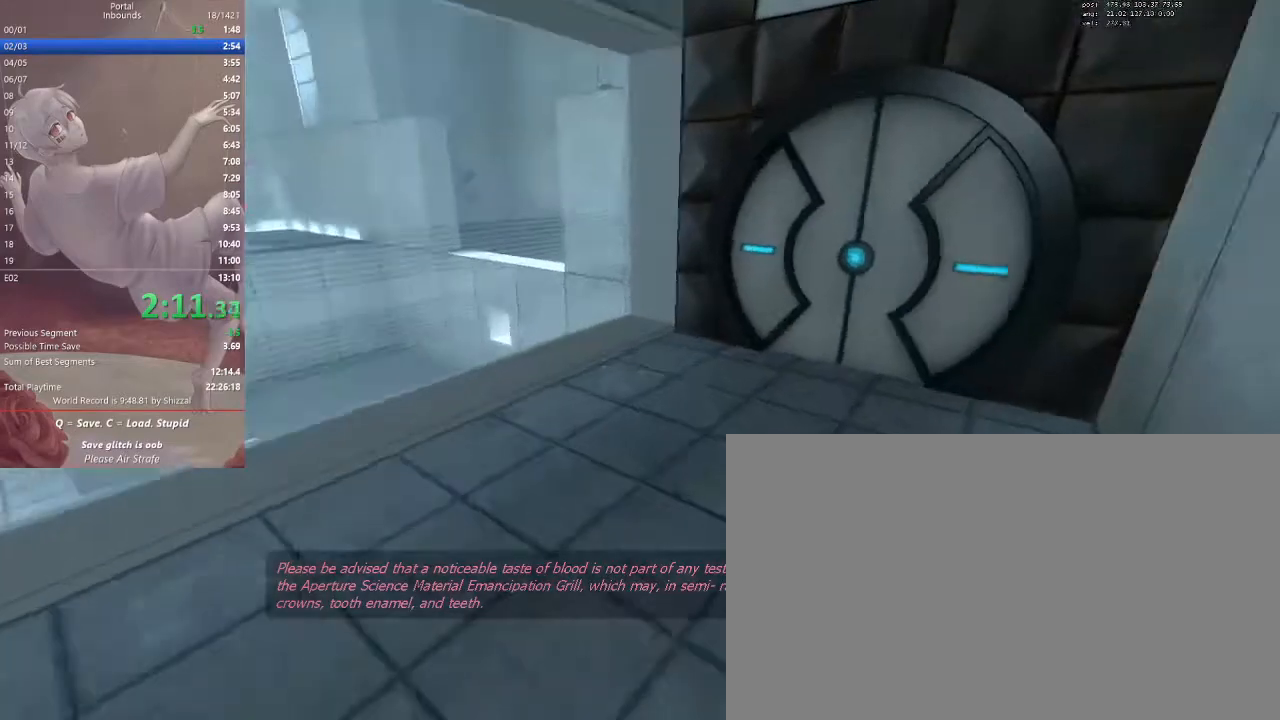
{"keys": ["ctrl", "d", "tab"], "mouse": ["mb5"], "events": [[233, "tab", "down"], [300, "mouse_mb5", "down"]]}
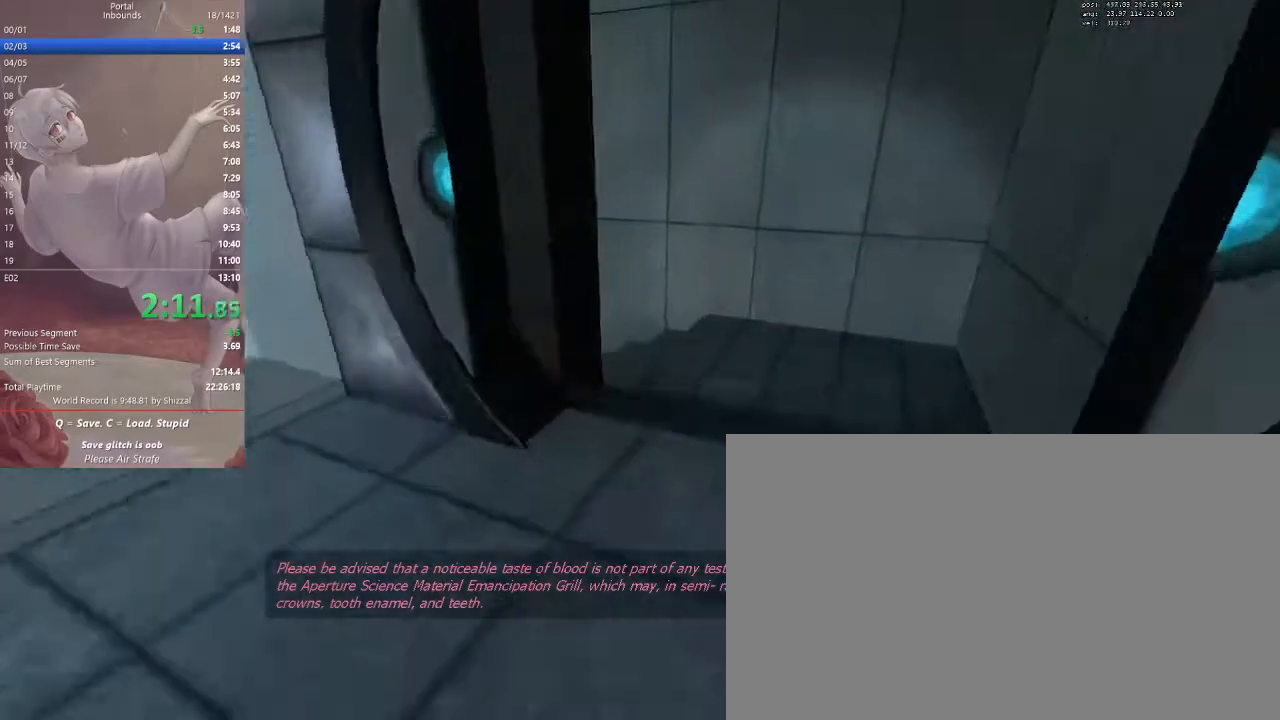
{"keys": ["ctrl", "d", "tab"], "mouse": [], "events": [[33, "mouse_mb5", "up"], [300, "mouse_mb5", "down"], [500, "mouse_mb5", "up"]]}
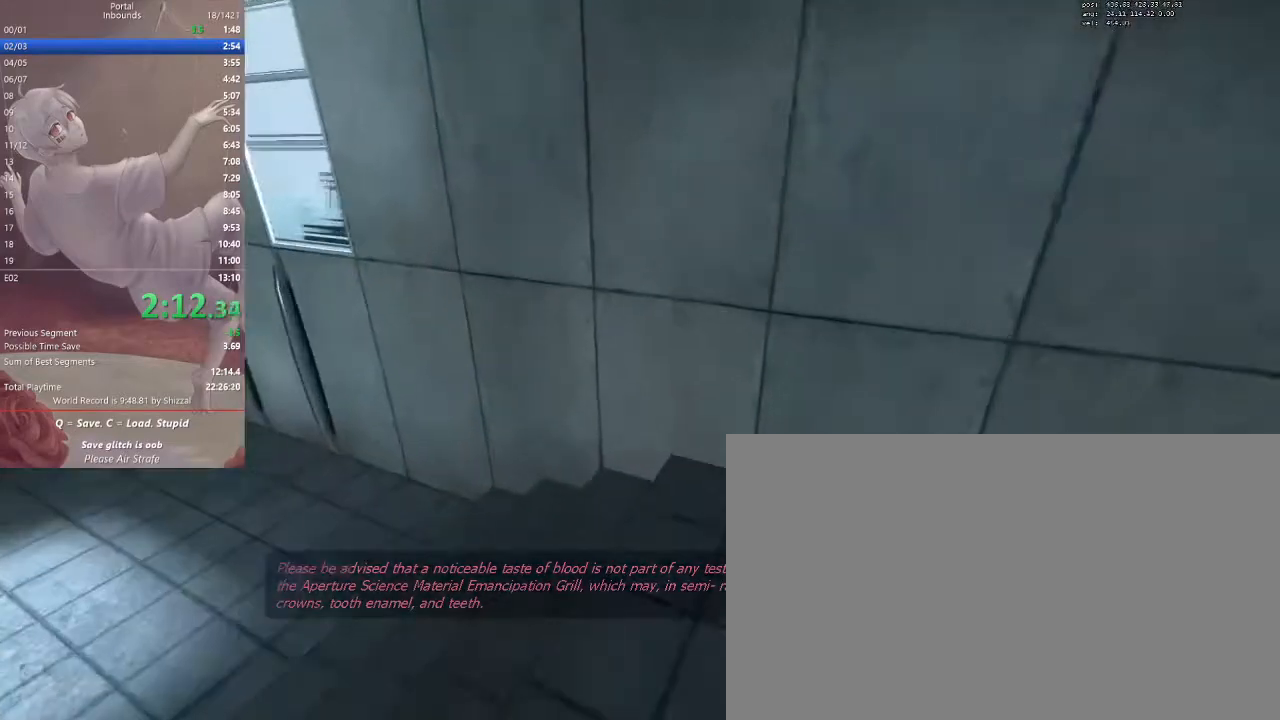
{"keys": ["w"], "mouse": [], "events": [[33, "tab", "up"], [67, "w", "down"], [100, "ctrl", "up"], [100, "d", "up"], [167, "a", "down"], [433, "a", "up"]]}
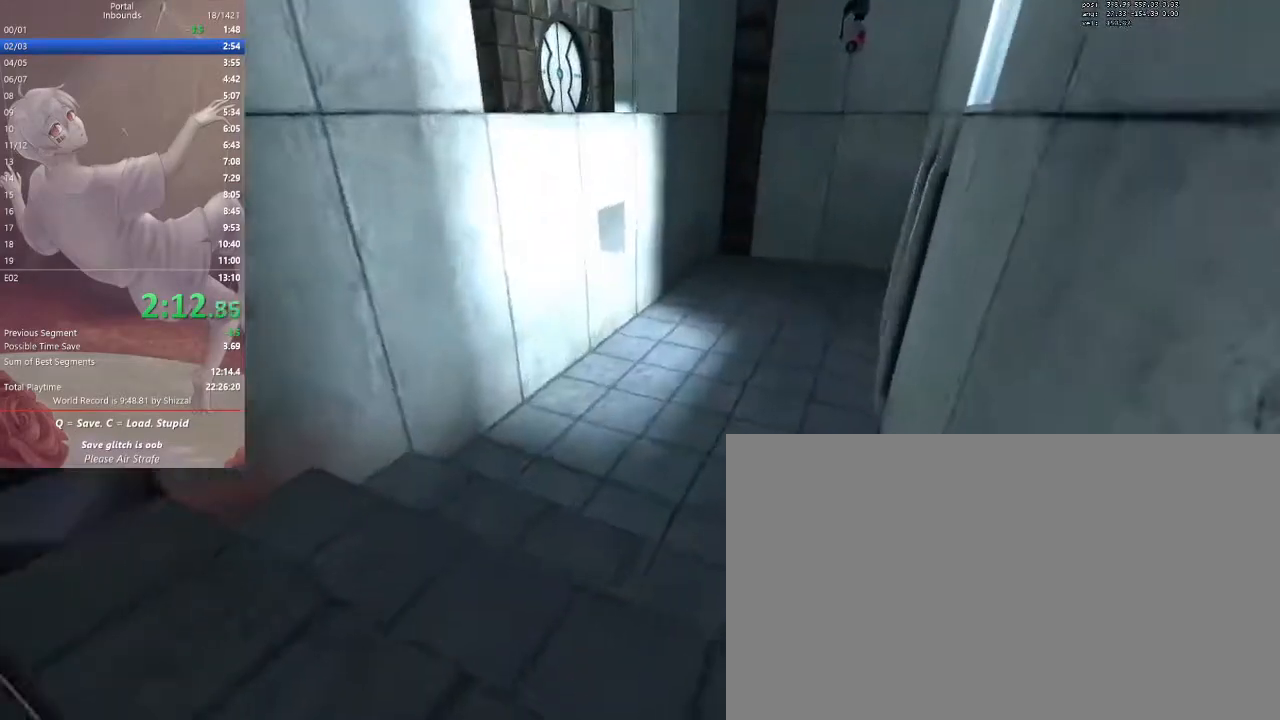
{"keys": ["ctrl", "d", "space"], "mouse": [], "events": [[300, "space", "down"], [400, "ctrl", "down"], [400, "d", "down"], [400, "w", "up"]]}
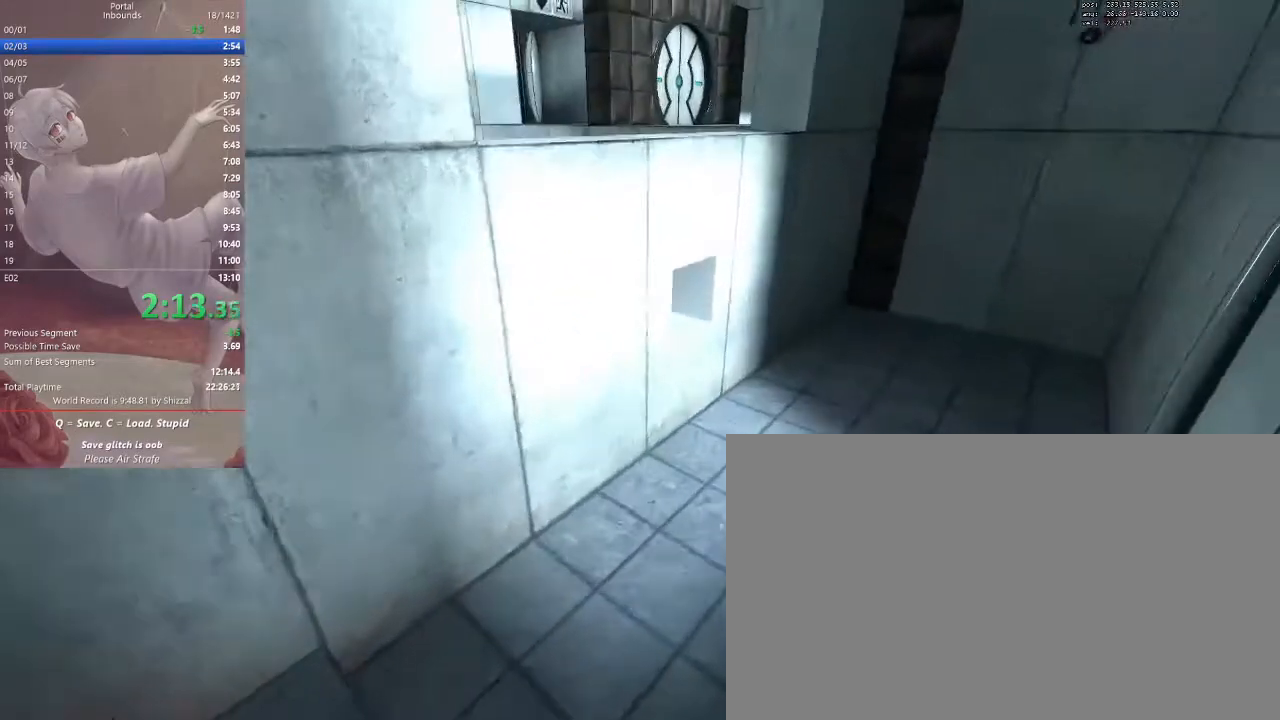
{"keys": ["a", "ctrl"], "mouse": [], "events": [[33, "space", "up"], [233, "a", "down"], [233, "d", "up"]]}
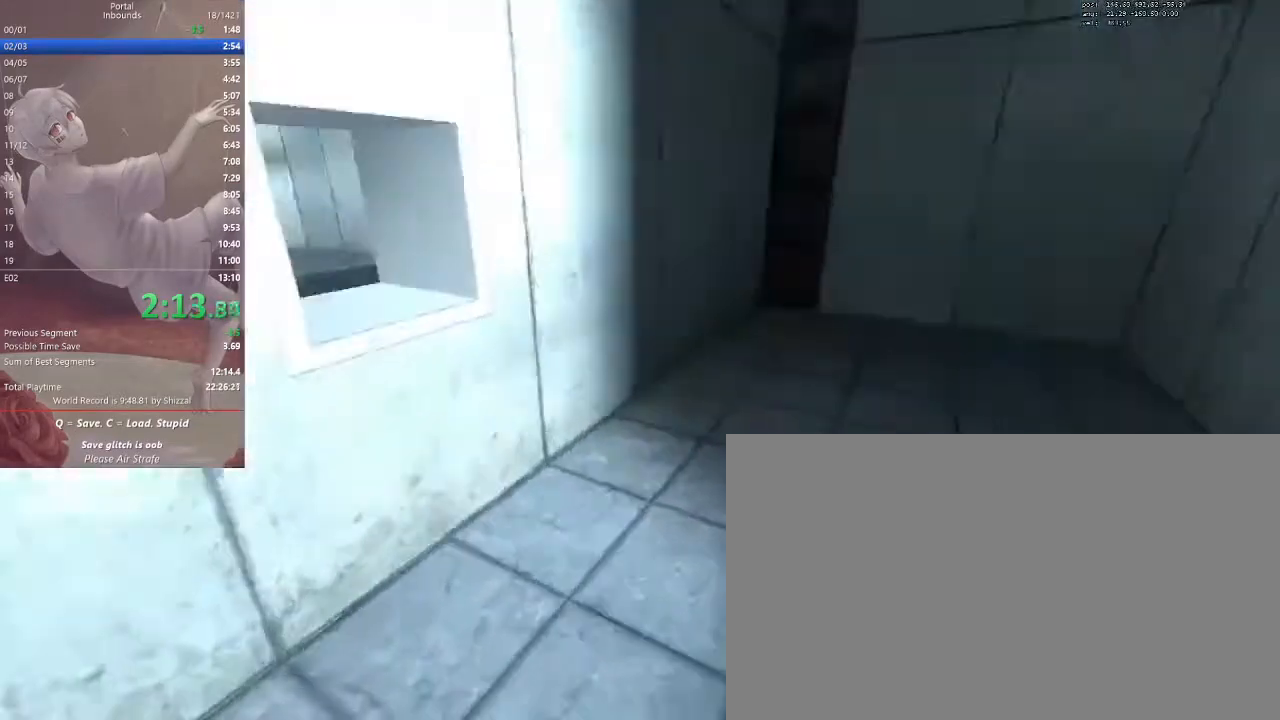
{"keys": [], "mouse": [], "events": [[167, "a", "up"], [167, "ctrl", "up"], [167, "w", "down"], [200, "d", "down"], [300, "d", "up"], [367, "a", "down"], [500, "a", "up"], [500, "w", "up"]]}
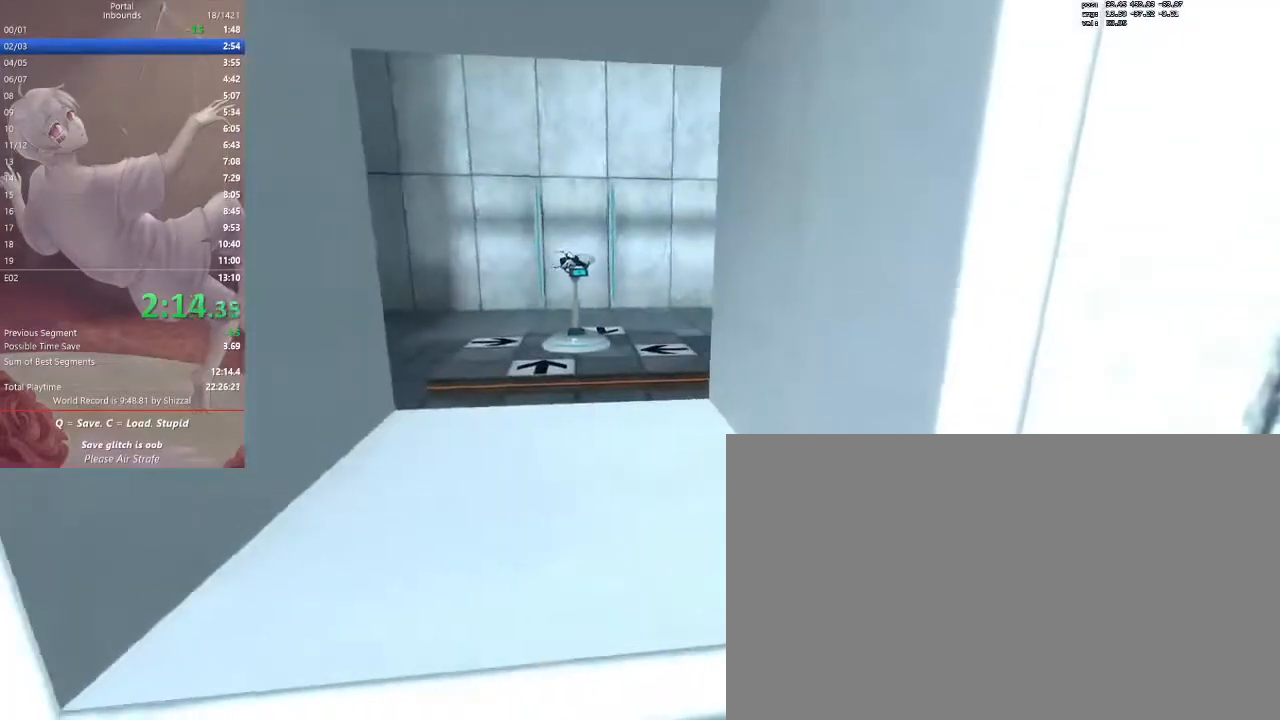
{"keys": [], "mouse": [], "events": []}
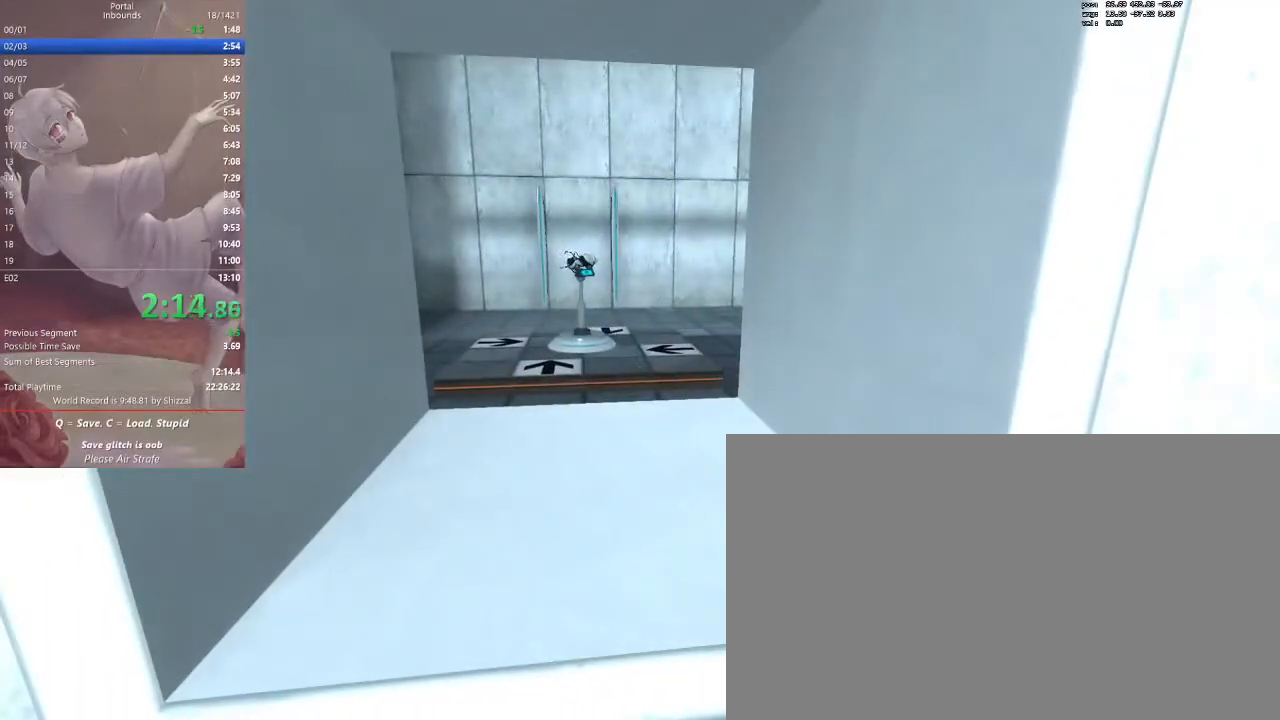
{"keys": [], "mouse": [], "events": []}
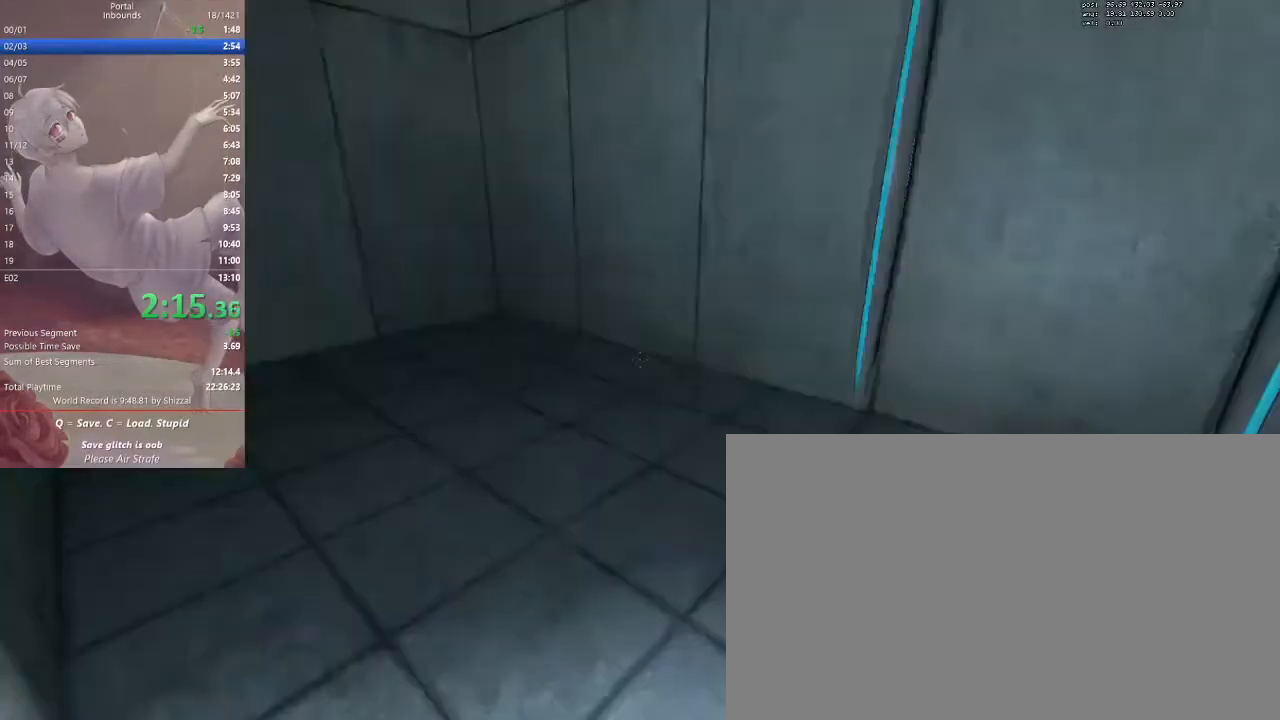
{"keys": ["w"], "mouse": [], "events": [[233, "w", "down"]]}
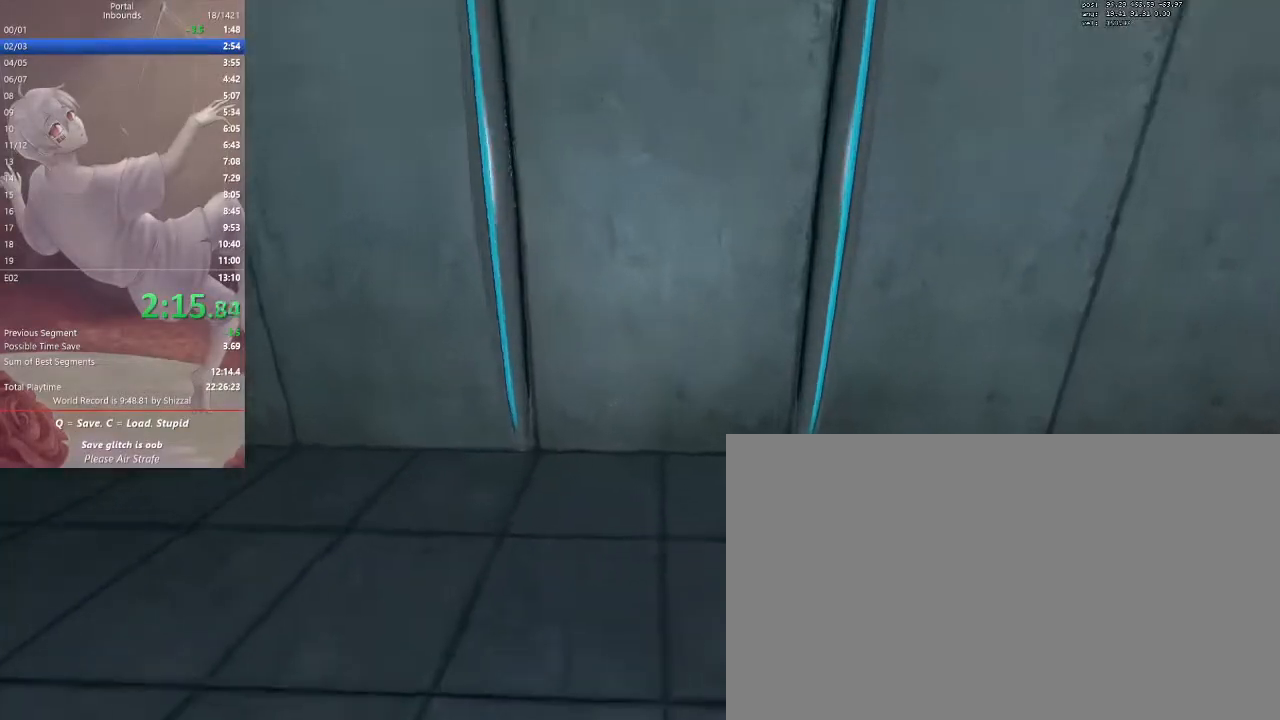
{"keys": [], "mouse": [], "events": [[100, "w", "up"]]}
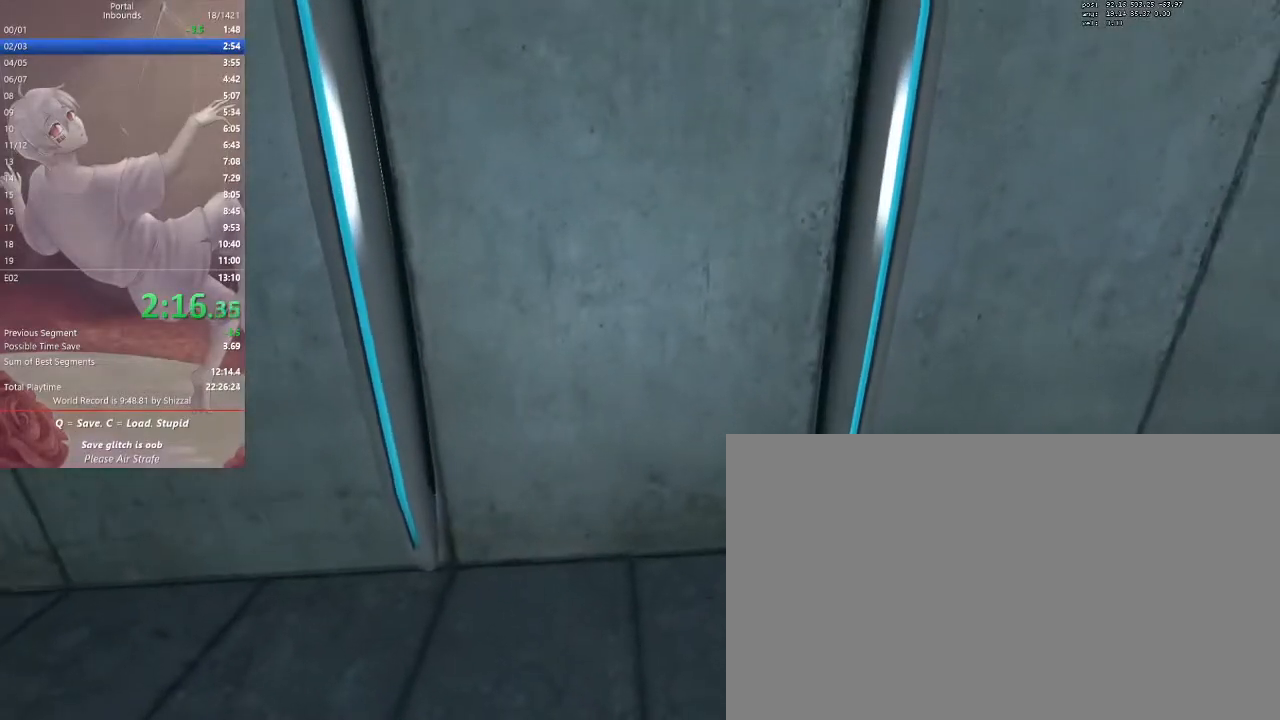
{"keys": [], "mouse": [], "events": [[67, "q", "down"], [167, "q", "up"], [333, "q", "down"], [400, "q", "up"]]}
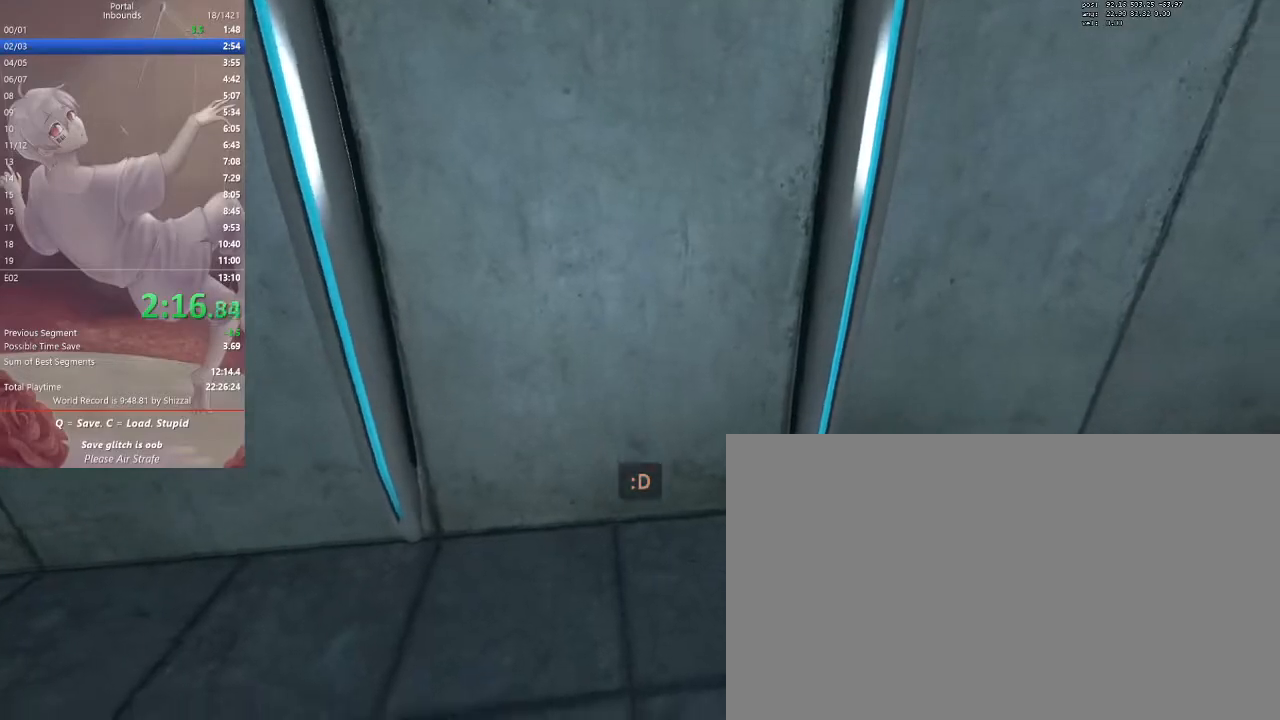
{"keys": ["w"], "mouse": [], "events": [[400, "w", "down"]]}
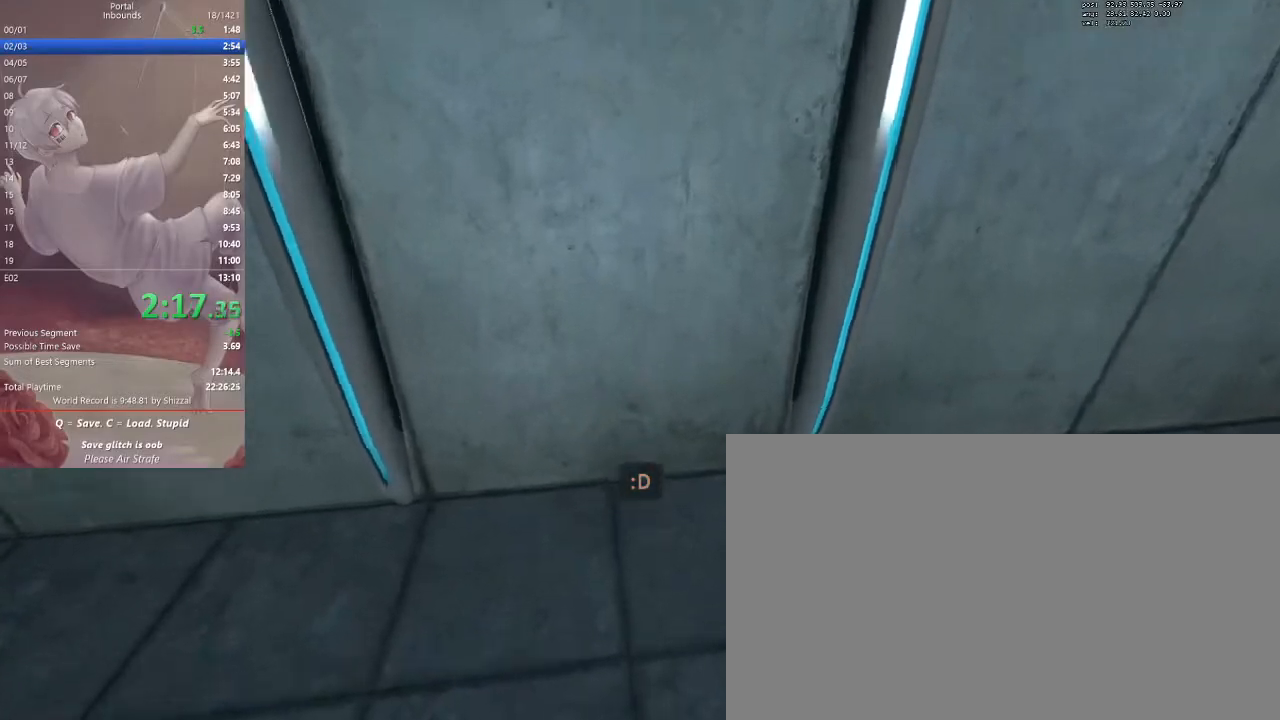
{"keys": ["w"], "mouse": [], "events": [[167, "mouse_mb5", "down"], [267, "d", "down"], [267, "w", "up"], [300, "mouse_mb5", "up"], [400, "d", "up"], [400, "w", "down"]]}
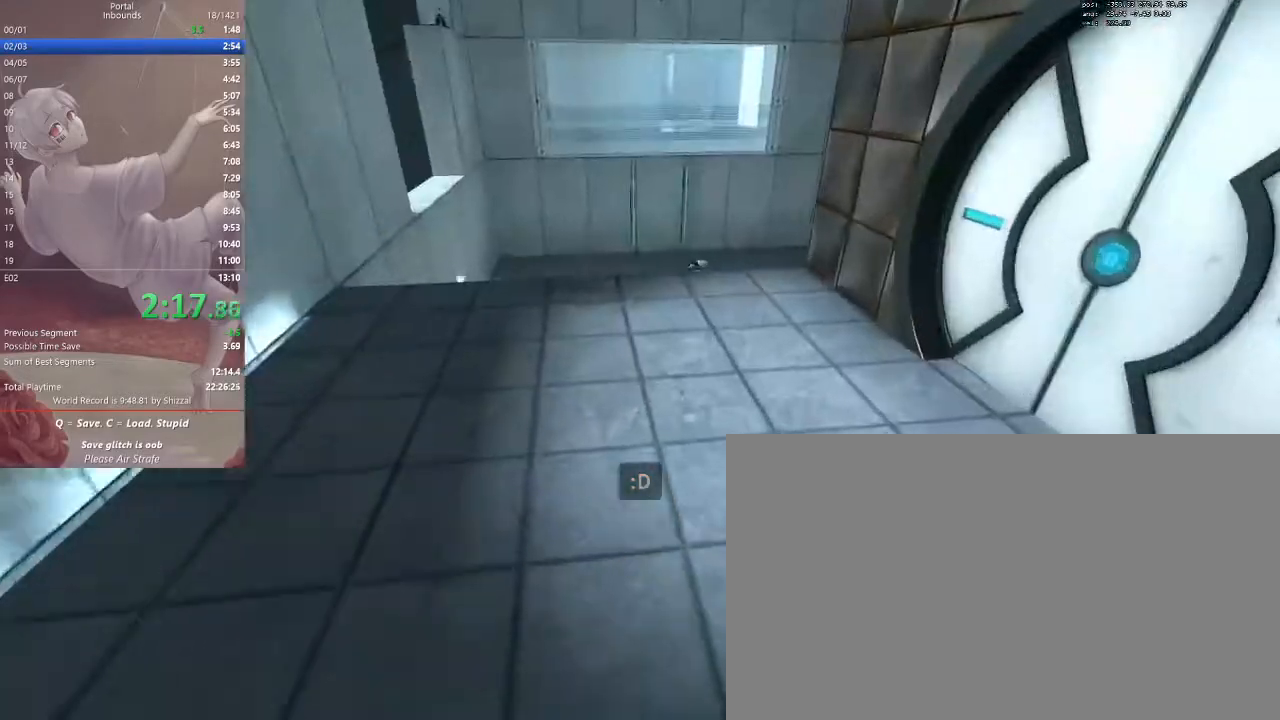
{"keys": ["w"], "mouse": [], "events": [[233, "d", "down"], [233, "mouse_mb5", "down"], [267, "w", "up"], [333, "mouse_mb5", "up"], [433, "w", "down"], [467, "d", "up"]]}
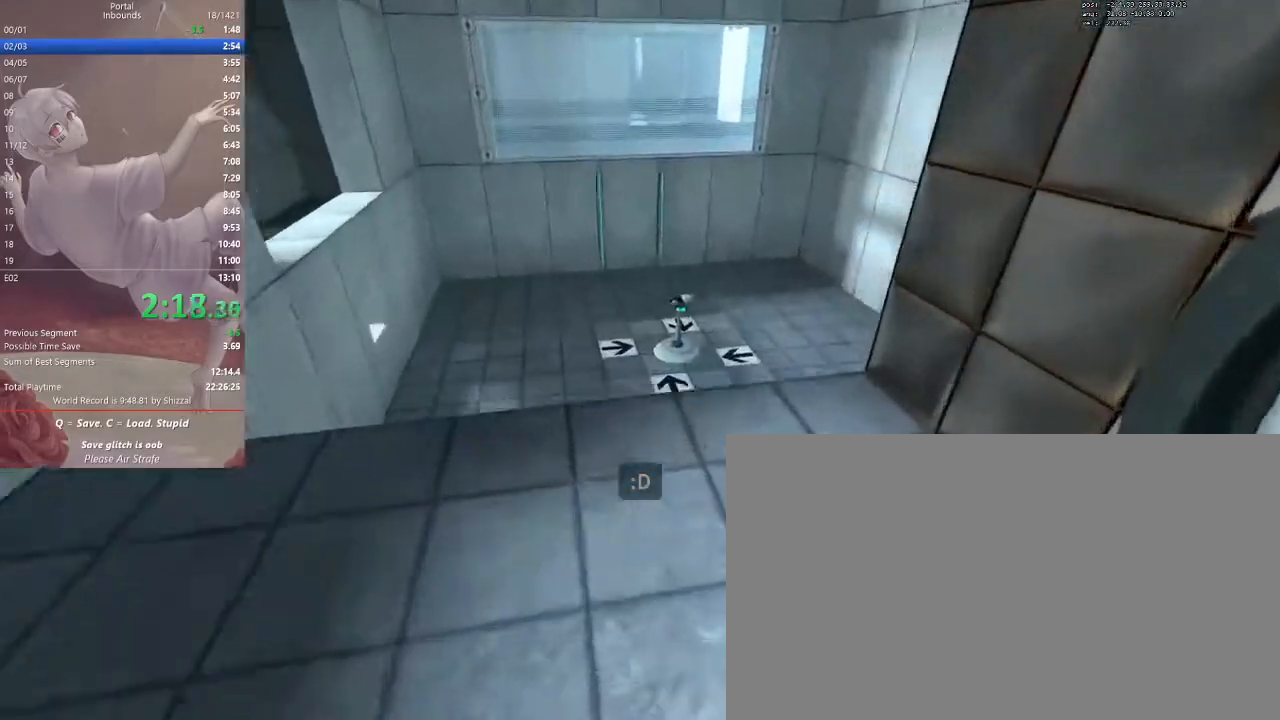
{"keys": ["w"], "mouse": [], "events": [[133, "q", "down"], [233, "q", "up"]]}
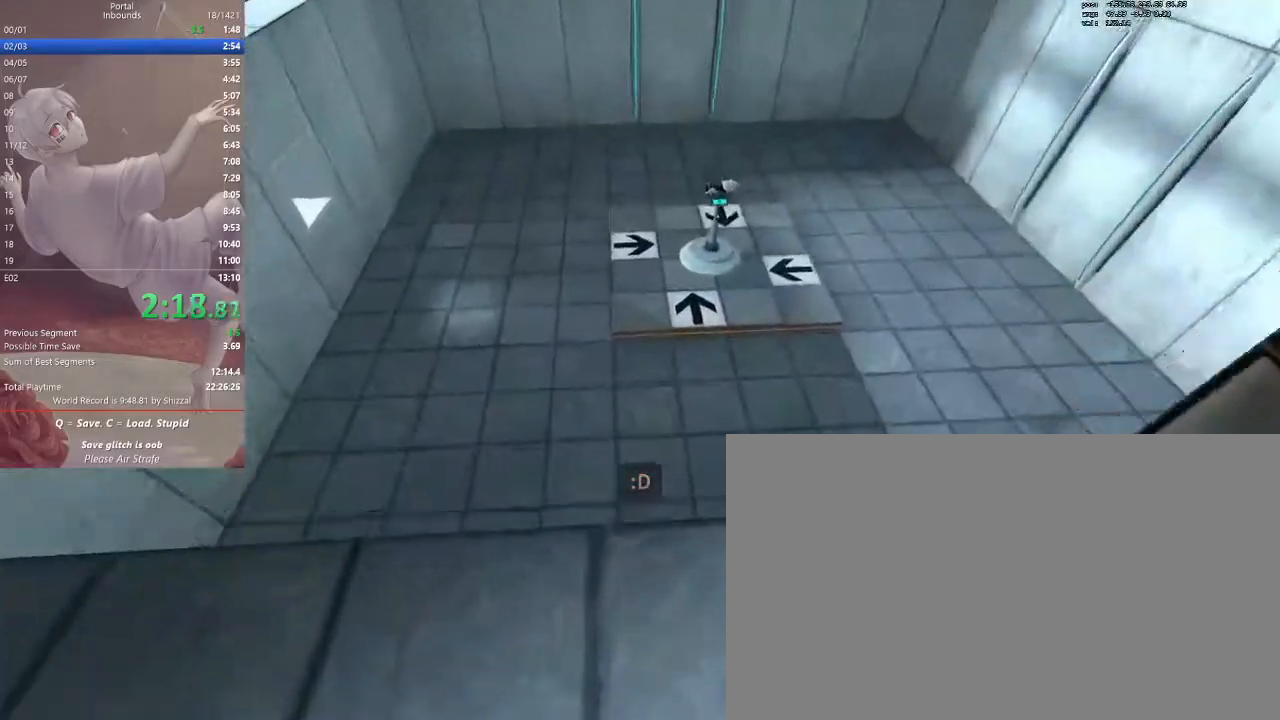
{"keys": ["ctrl", "d"], "mouse": [], "events": [[200, "space", "down"], [233, "ctrl", "down"], [233, "d", "down"], [233, "w", "up"], [333, "space", "up"]]}
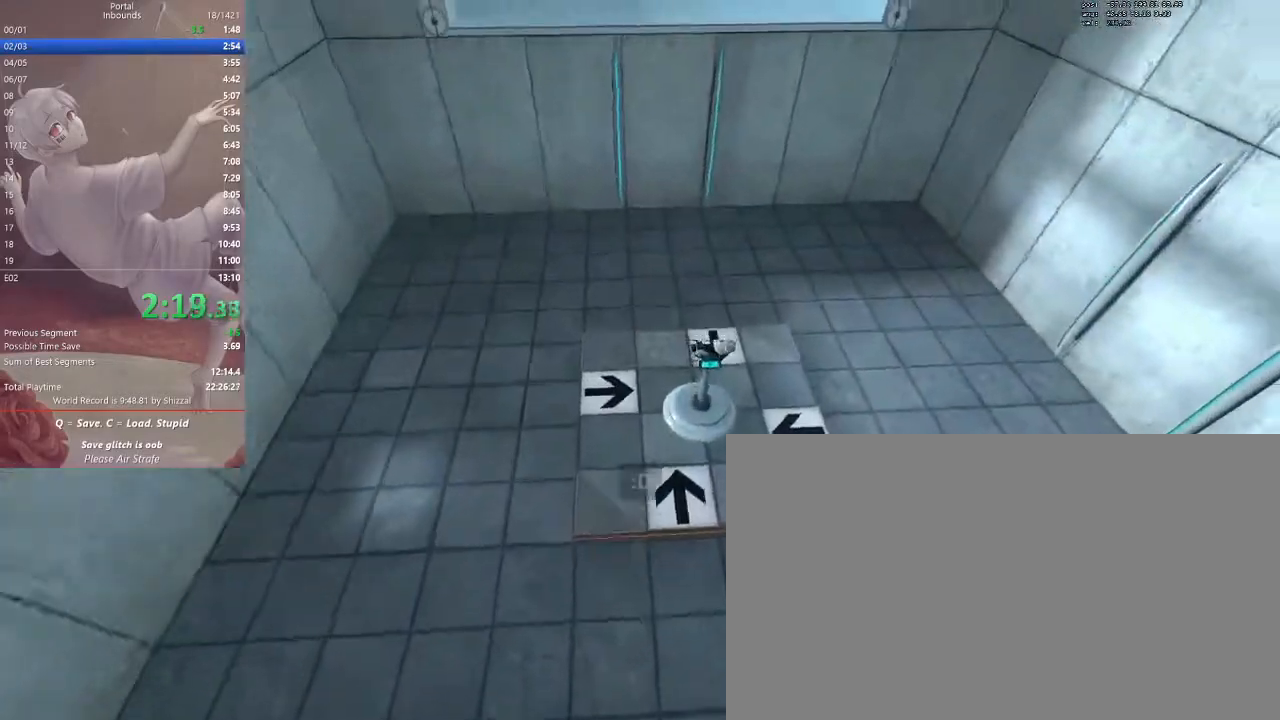
{"keys": ["ctrl", "d"], "mouse": [], "events": []}
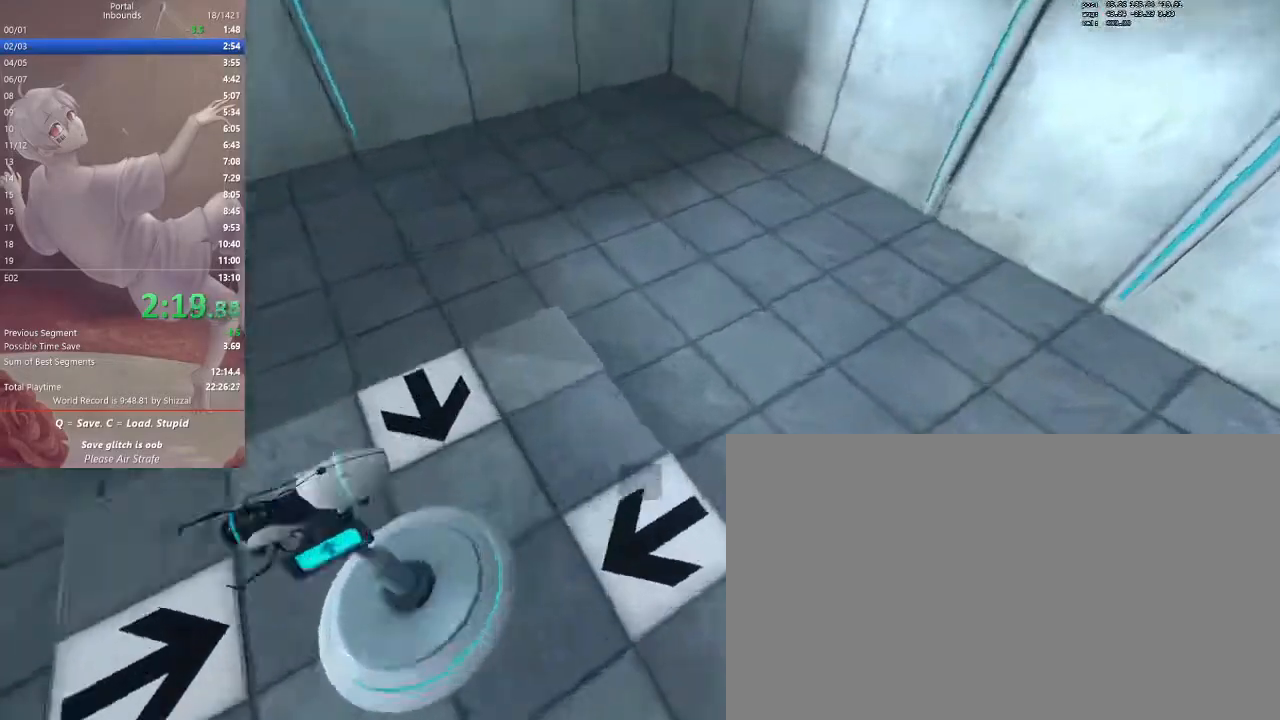
{"keys": [], "mouse": []}